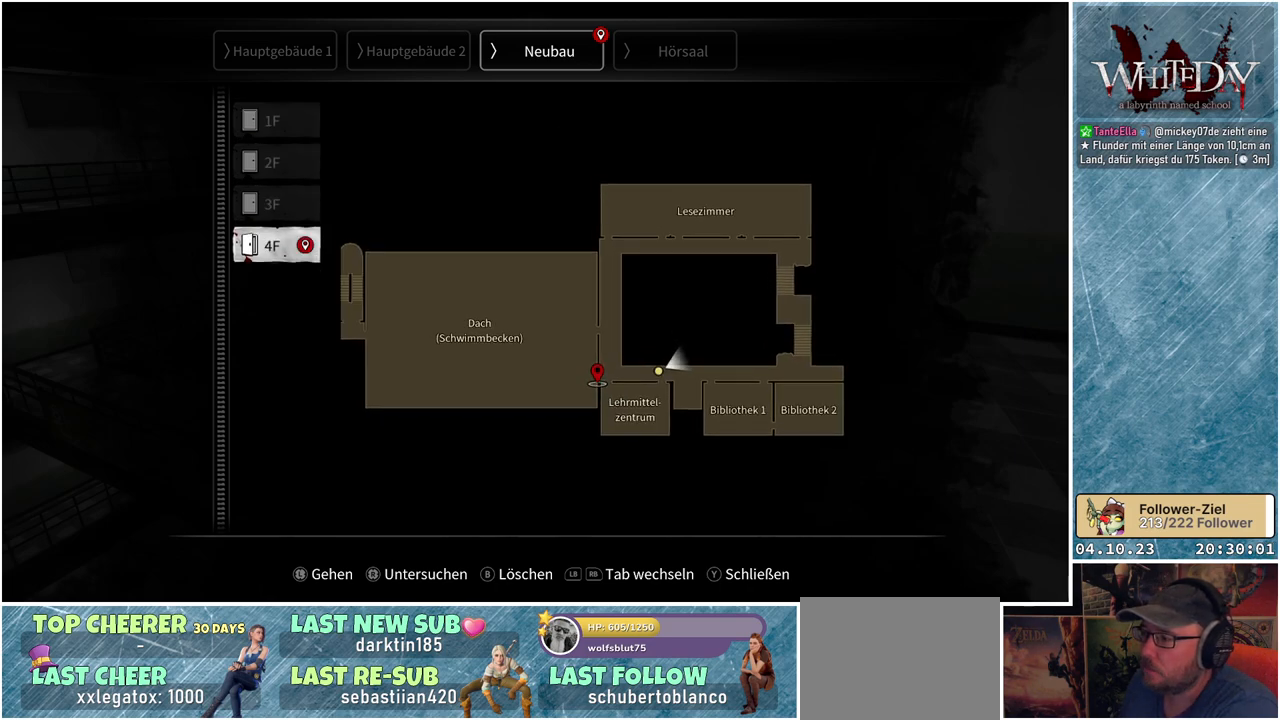
Gameplay with a controller (Xbox layout); each line is a JSON object with the inputs held at the frame after it. "events" lists button and stick changes between this image and that frame as [ms after this image, input, new state], when the widget could be followed in between. Not read: L3 R3.
{"buttons": [], "left_stick": "center", "right_stick": "center", "events": []}
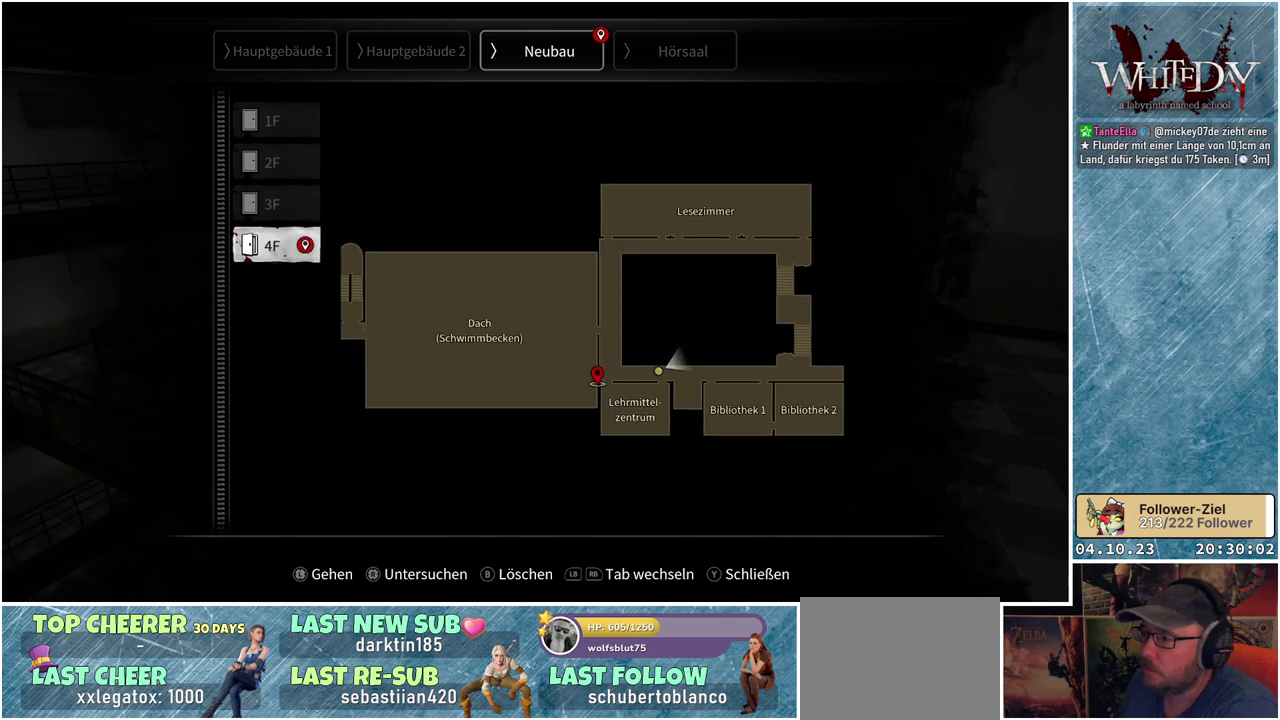
{"buttons": [], "left_stick": "center", "right_stick": "center", "events": []}
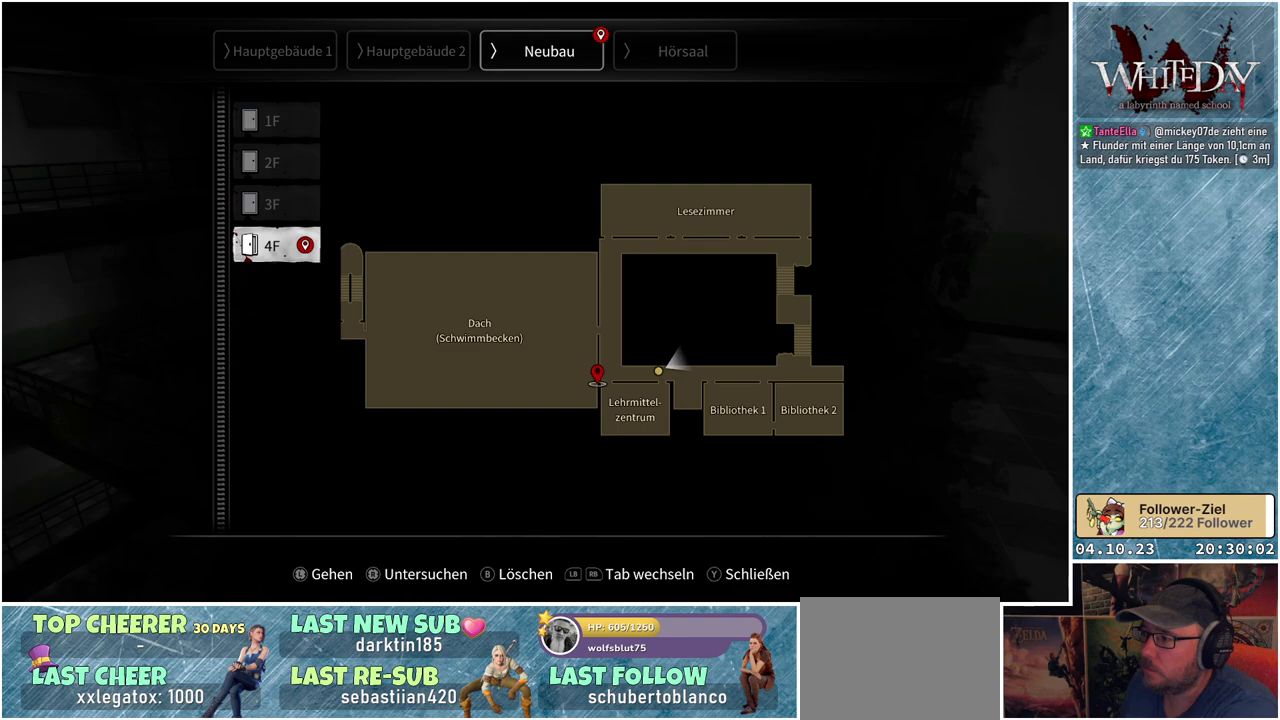
{"buttons": [], "left_stick": "center", "right_stick": "center", "events": [[233, "B", "down"], [333, "B", "up"]]}
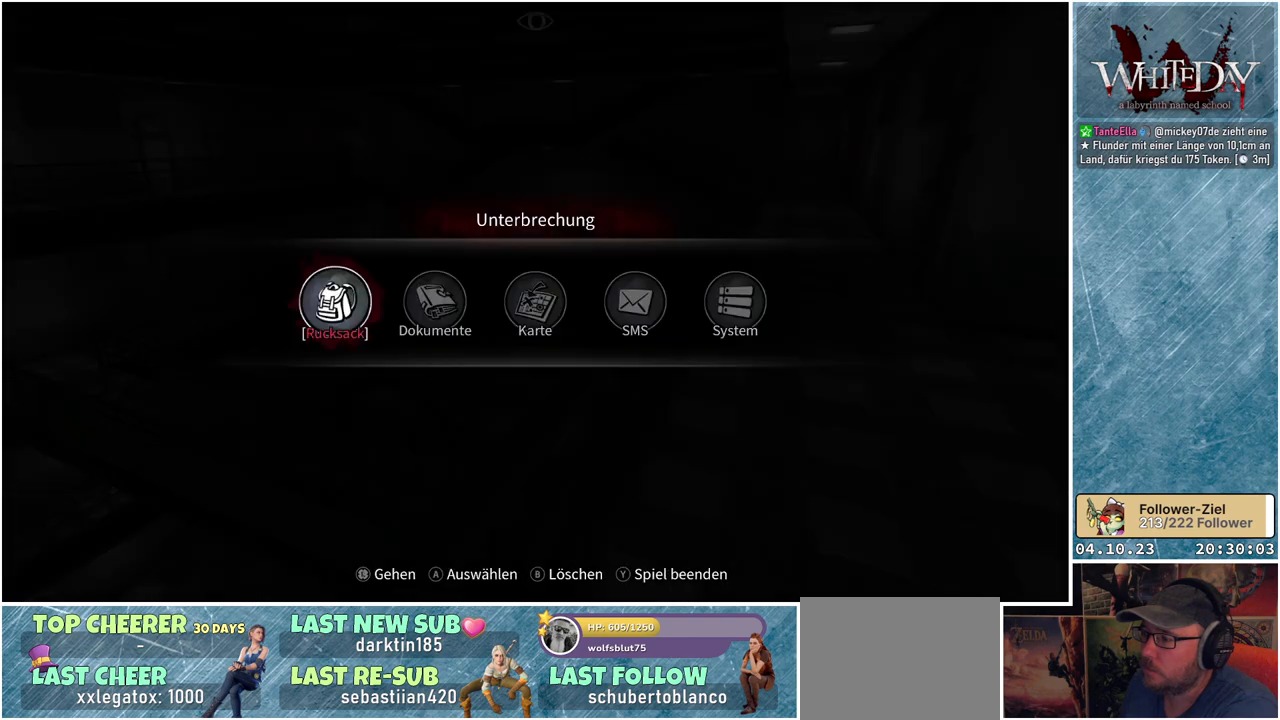
{"buttons": [], "left_stick": "center", "right_stick": "center", "events": [[233, "B", "down"], [317, "B", "up"]]}
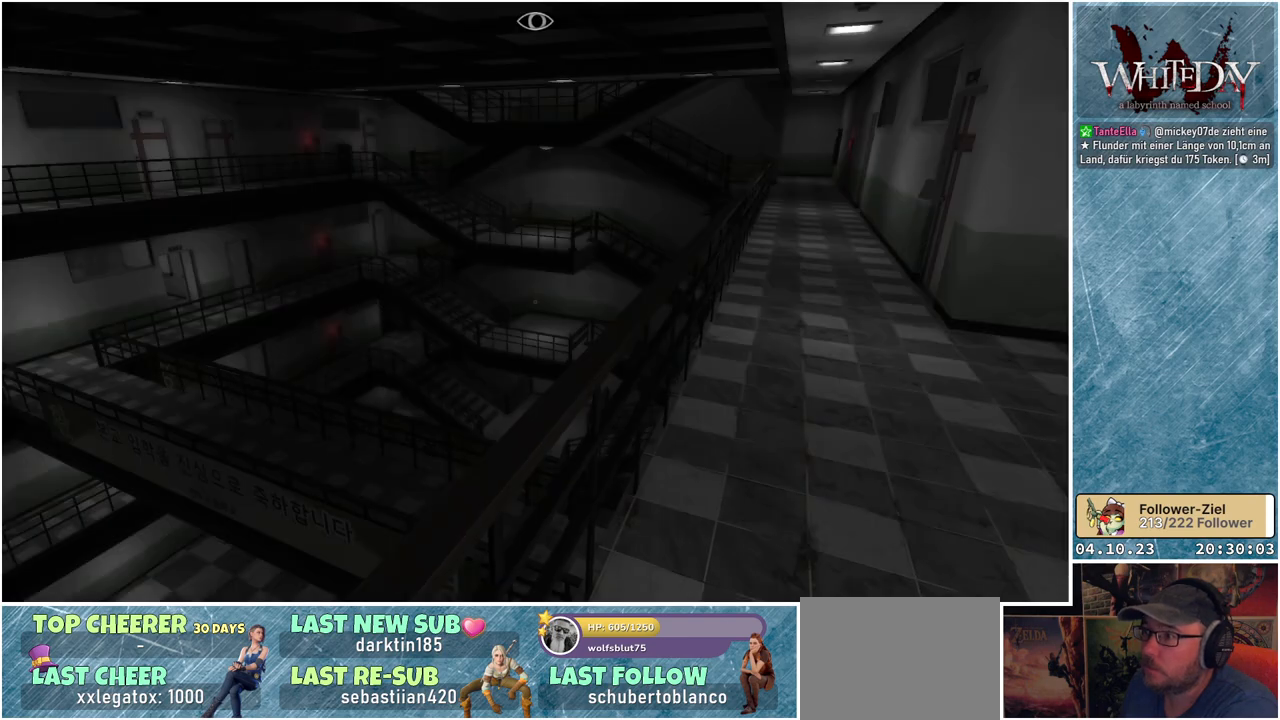
{"buttons": [], "left_stick": "left", "right_stick": "left", "events": [[167, "right_stick", "left"], [383, "left_stick", "down-left"], [450, "left_stick", "left"]]}
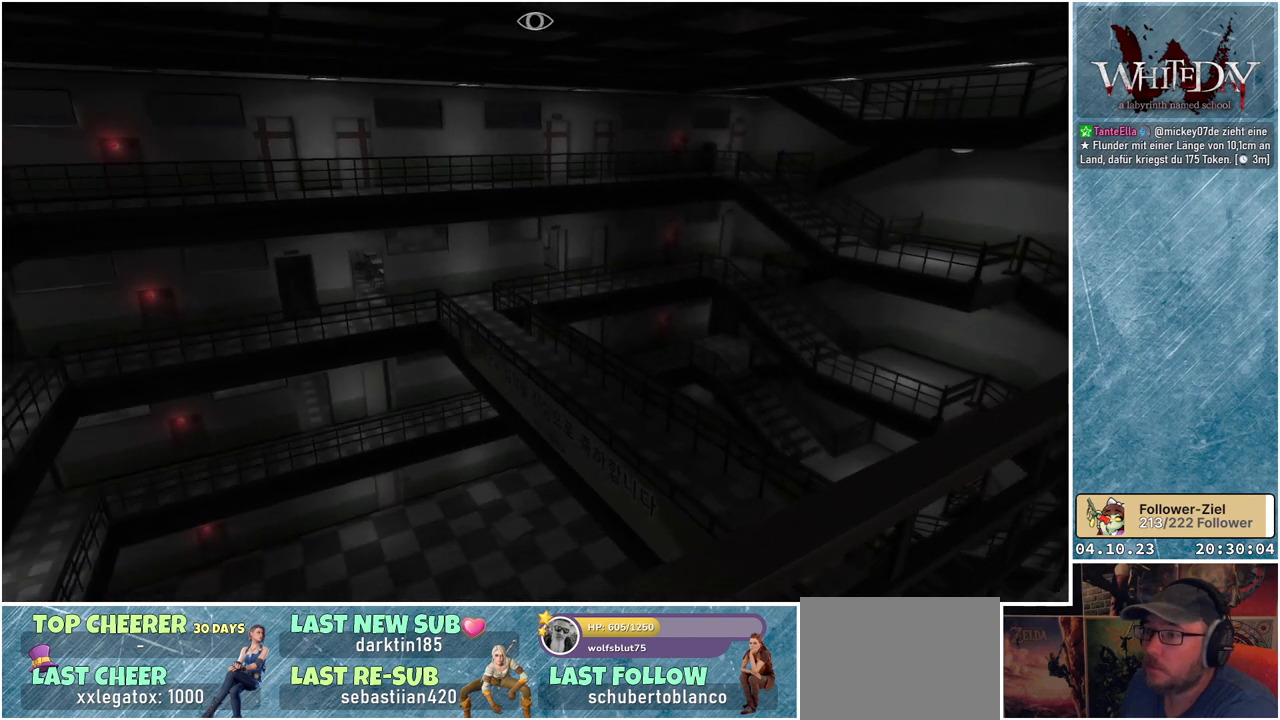
{"buttons": [], "left_stick": "up-left", "right_stick": "left", "events": [[433, "left_stick", "up-left"]]}
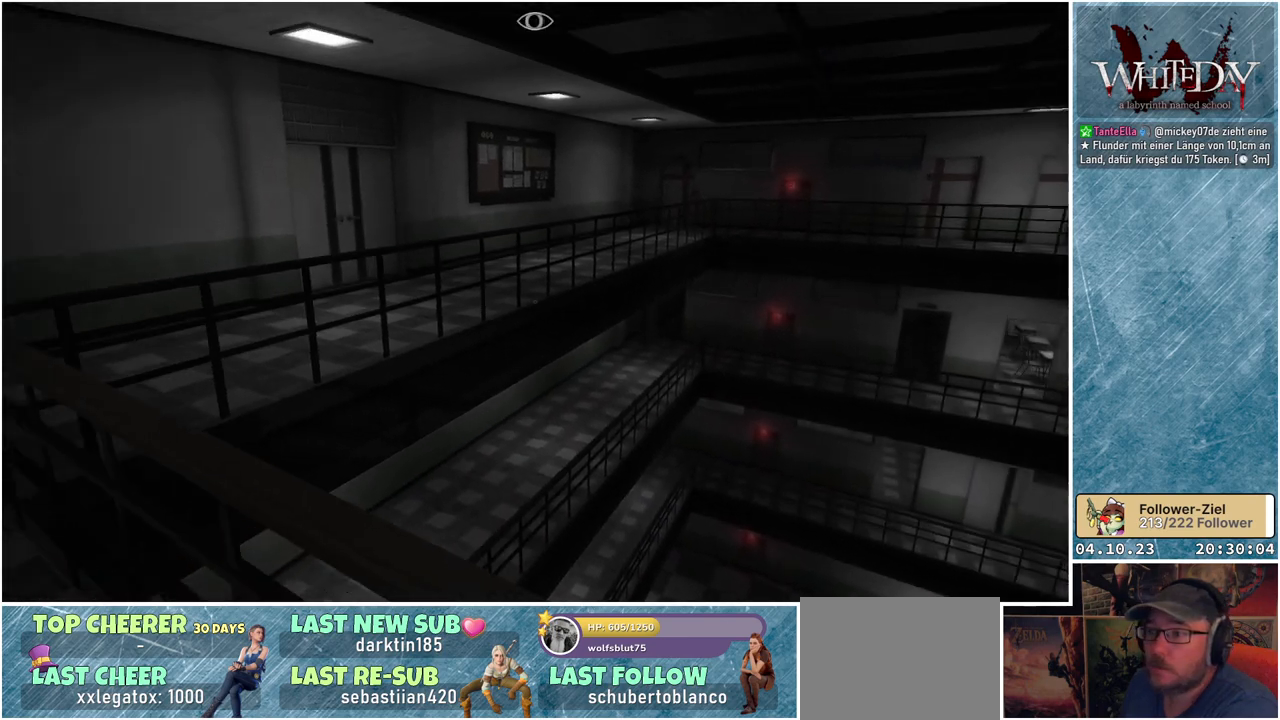
{"buttons": [], "left_stick": "up-left", "right_stick": "left", "events": [[33, "right_stick", "center"], [483, "right_stick", "left"]]}
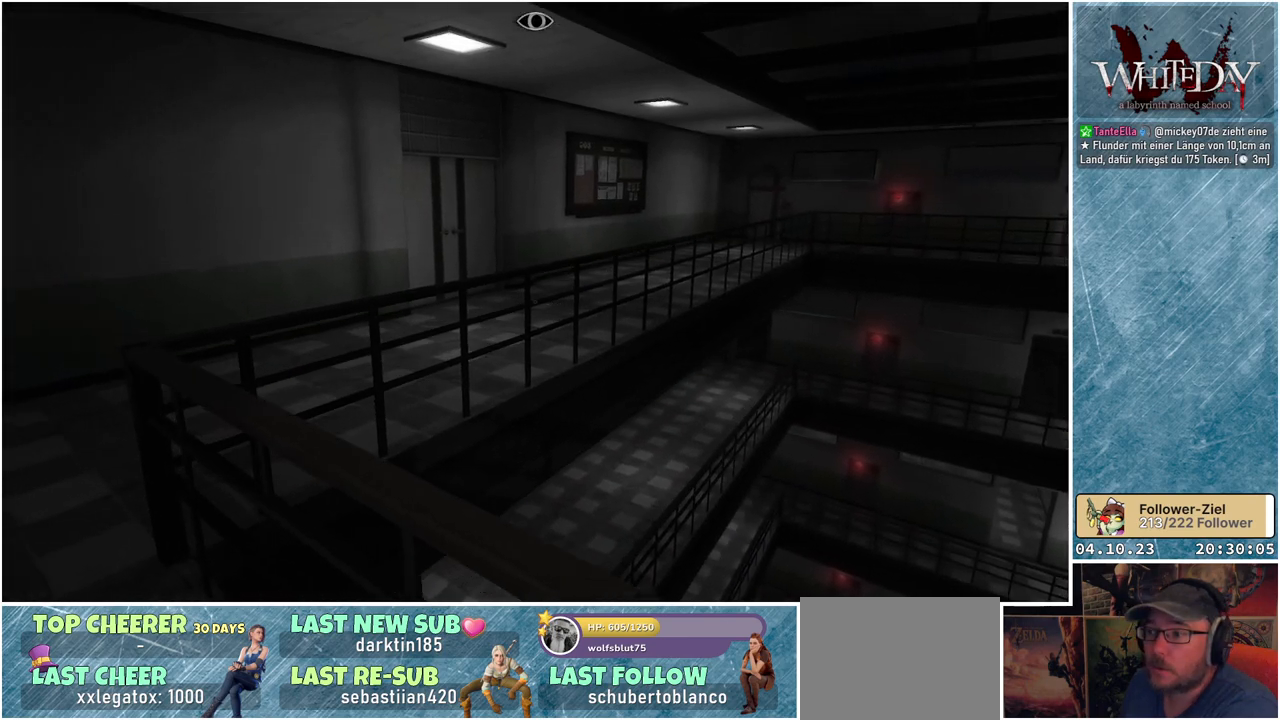
{"buttons": [], "left_stick": "up-left", "right_stick": "center", "events": [[317, "right_stick", "center"]]}
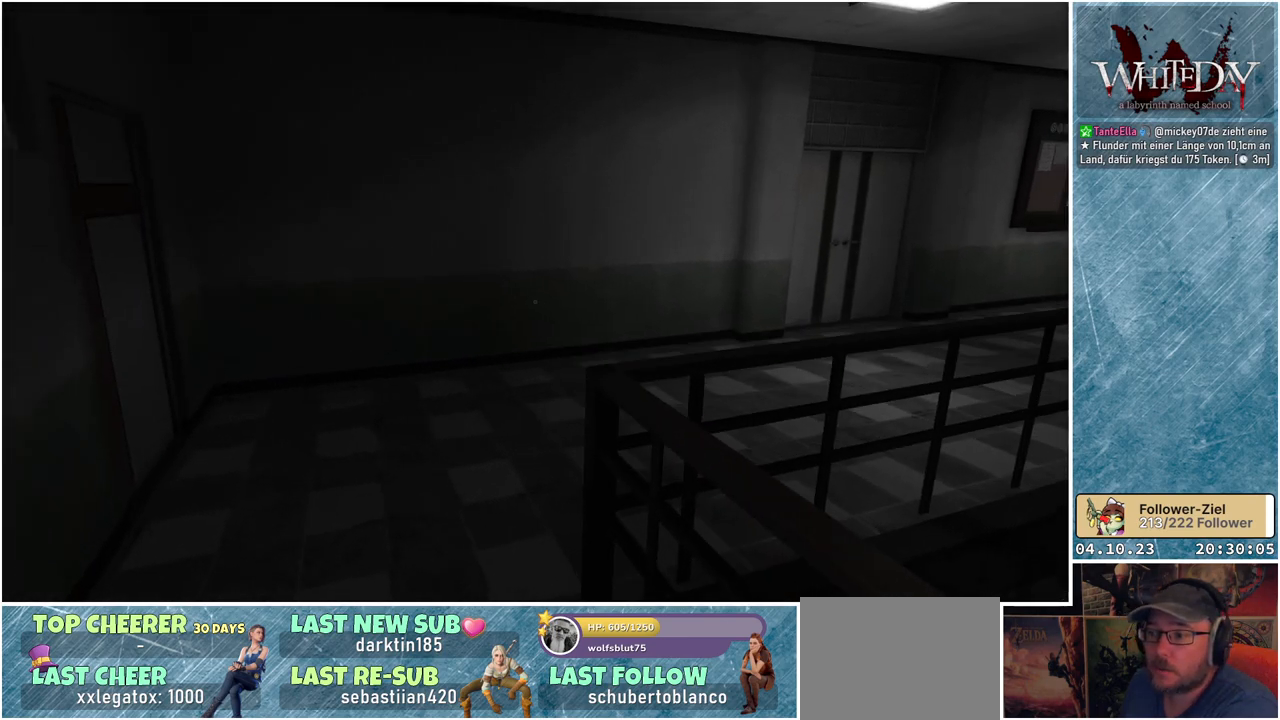
{"buttons": [], "left_stick": "up-left", "right_stick": "right", "events": [[167, "right_stick", "right"]]}
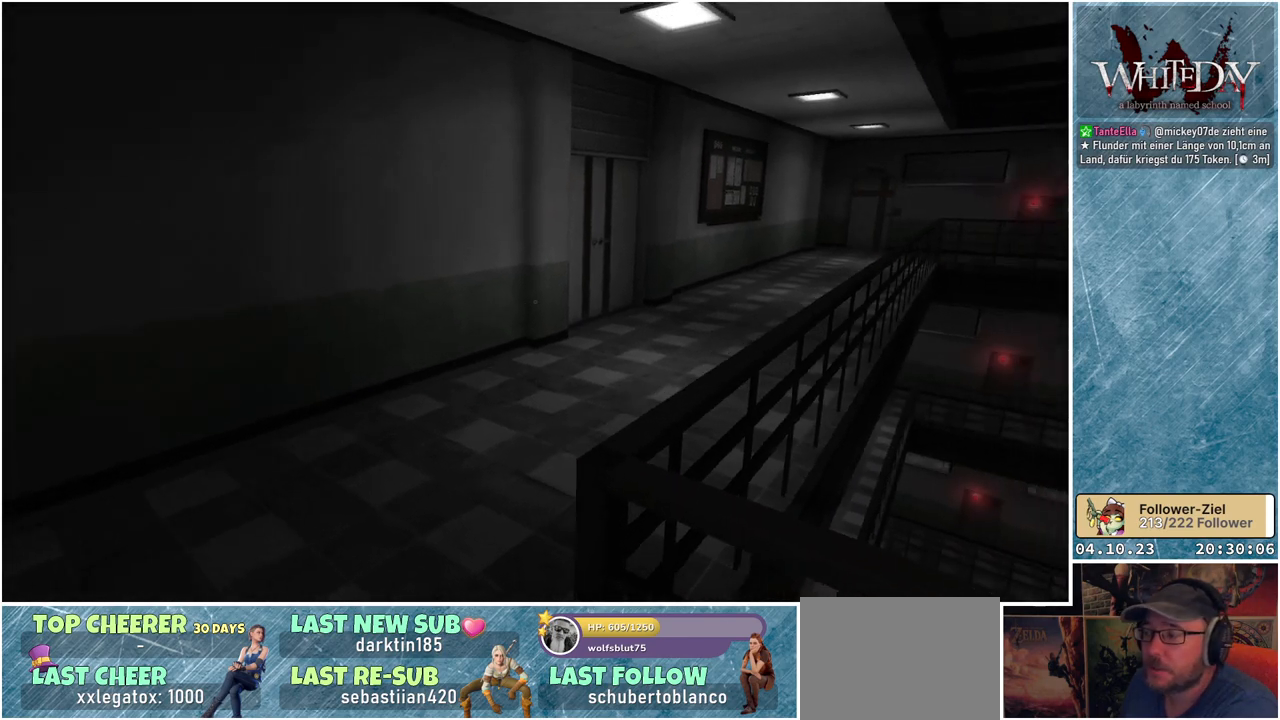
{"buttons": [], "left_stick": "up-left", "right_stick": "center", "events": [[333, "right_stick", "center"]]}
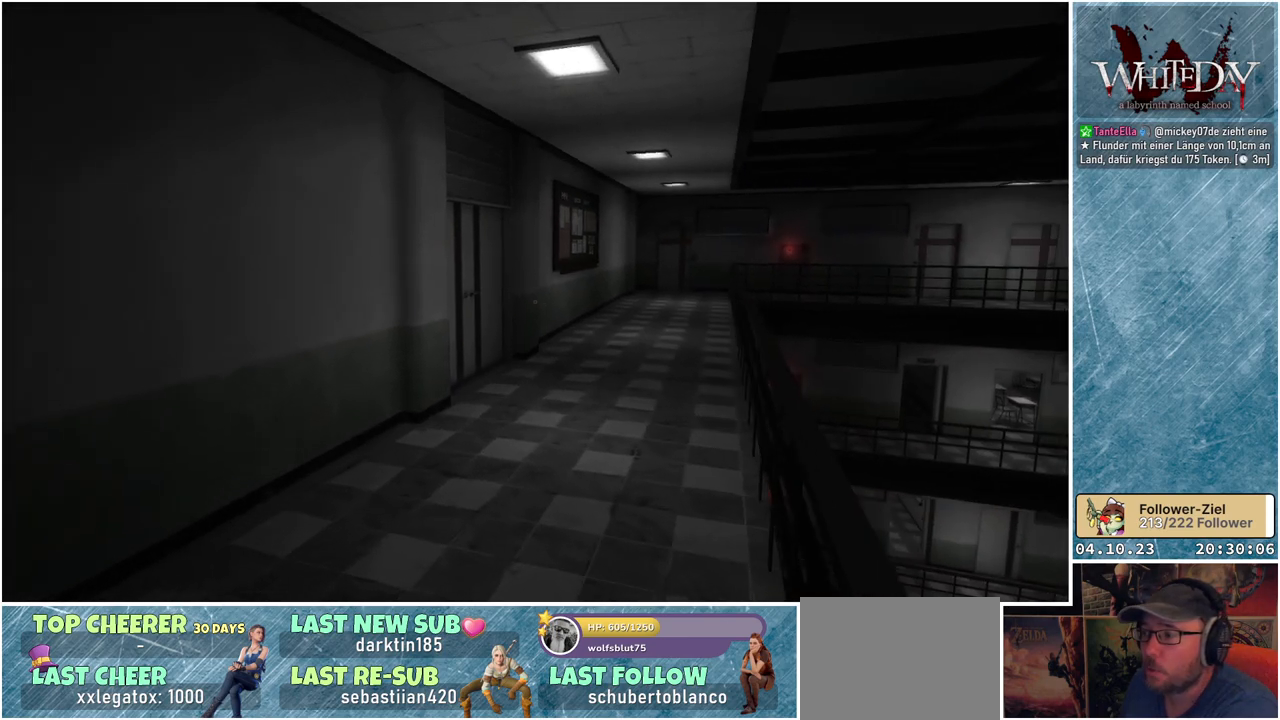
{"buttons": [], "left_stick": "up-left", "right_stick": "right", "events": [[50, "right_stick", "right"]]}
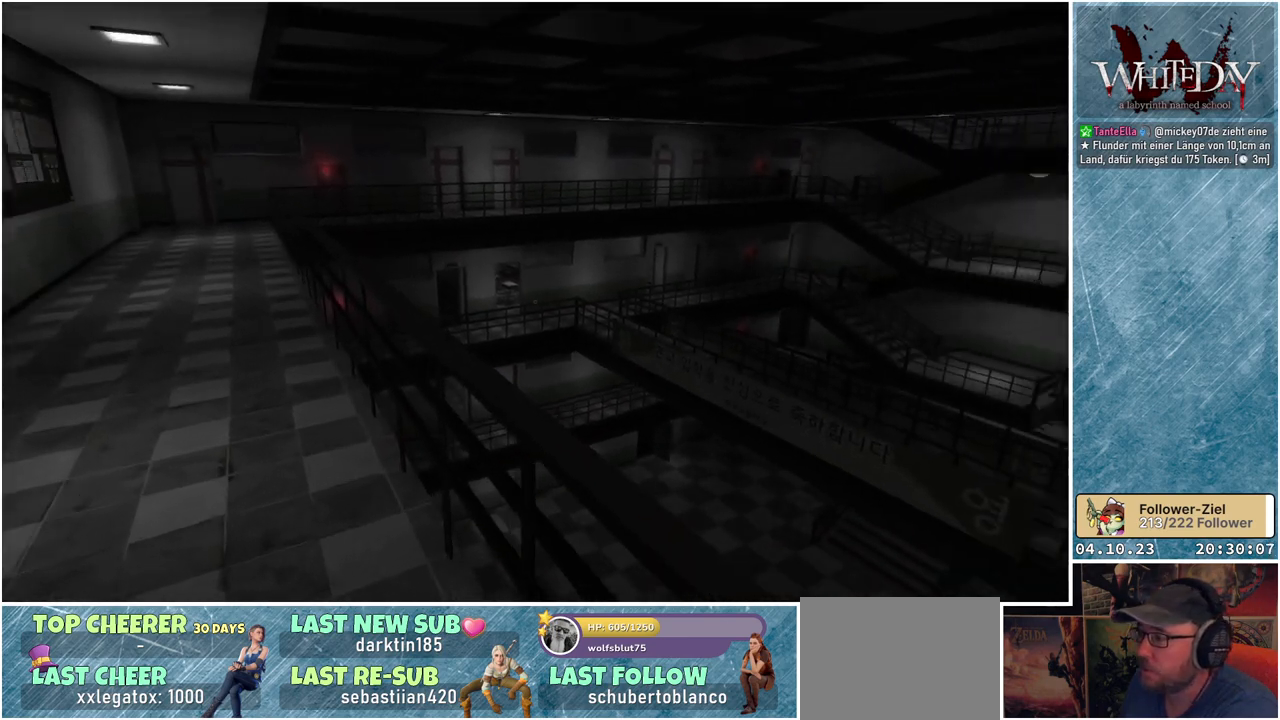
{"buttons": [], "left_stick": "up-left", "right_stick": "down-right", "events": [[283, "right_stick", "center"], [450, "right_stick", "down-right"]]}
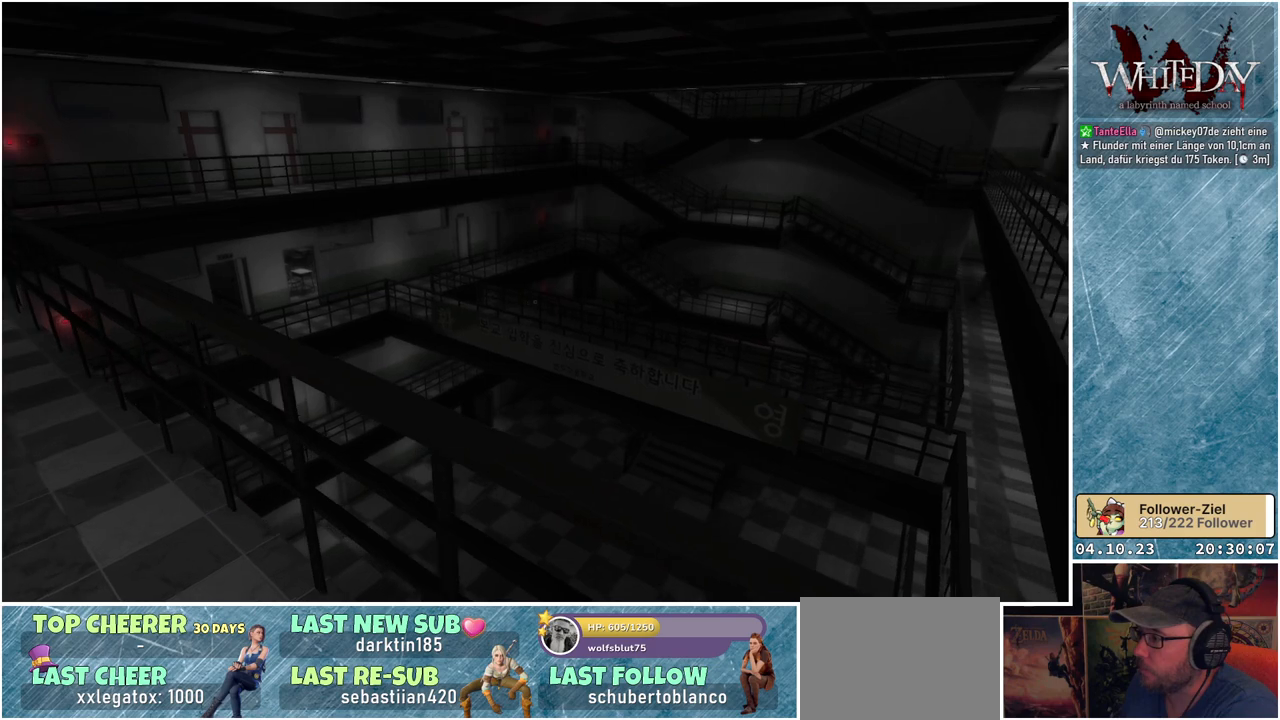
{"buttons": [], "left_stick": "up-left", "right_stick": "center", "events": [[333, "right_stick", "center"]]}
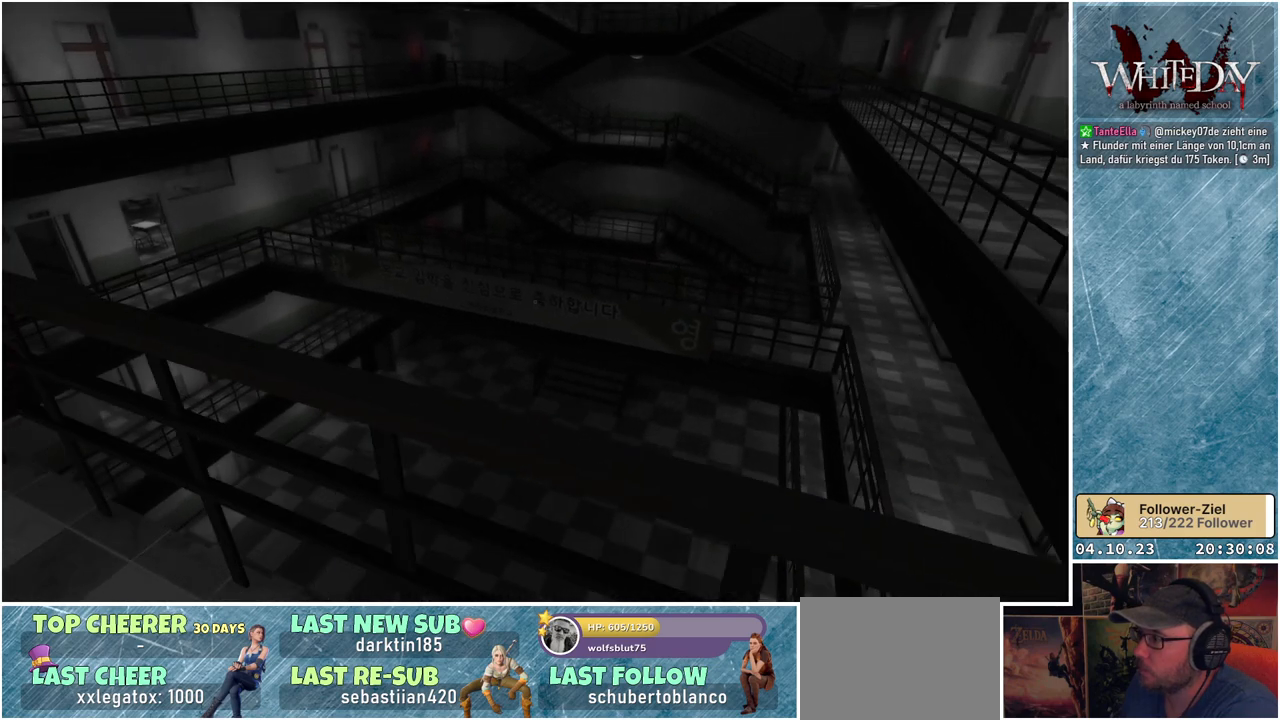
{"buttons": [], "left_stick": "up-left", "right_stick": "center", "events": []}
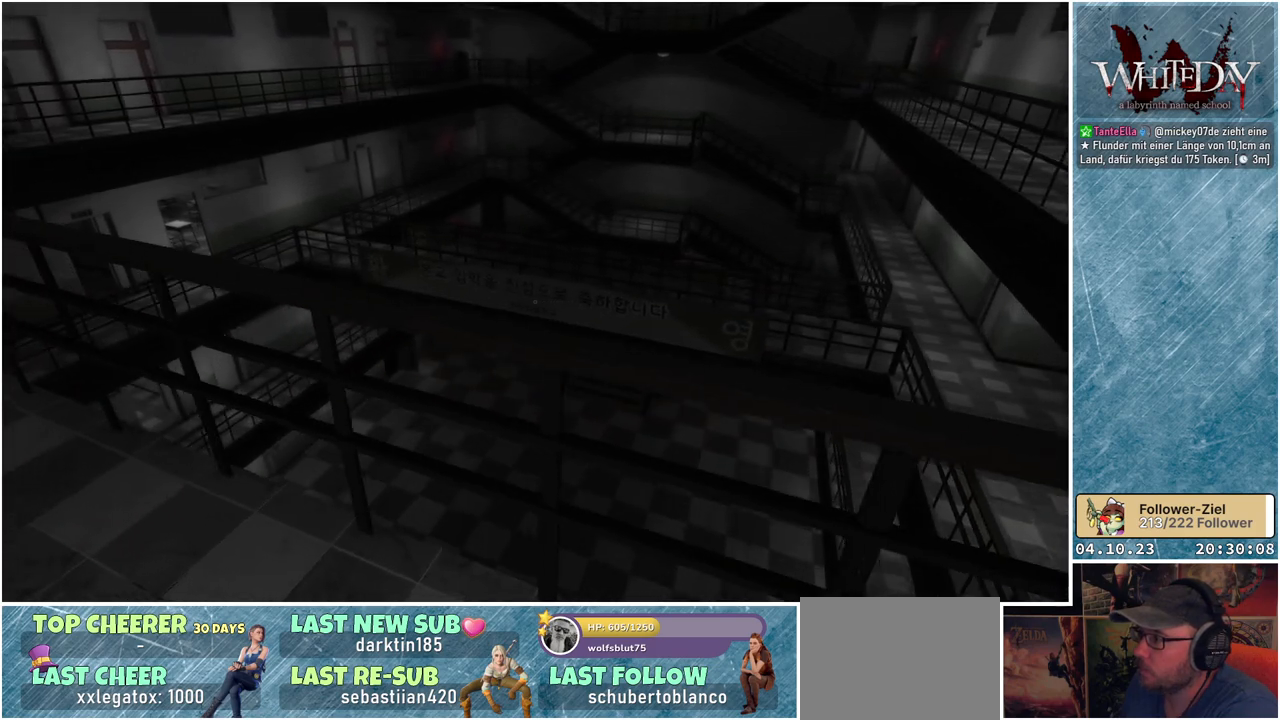
{"buttons": [], "left_stick": "up-left", "right_stick": "center", "events": []}
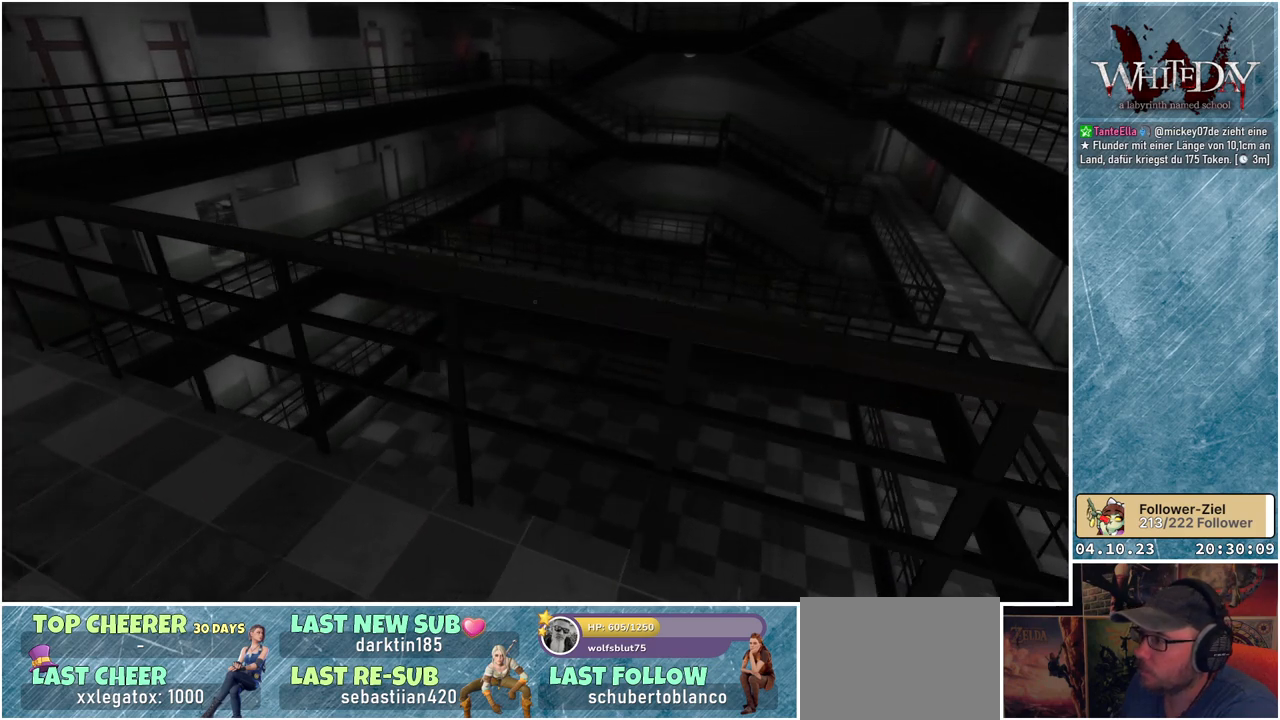
{"buttons": [], "left_stick": "center", "right_stick": "center", "events": [[50, "left_stick", "center"]]}
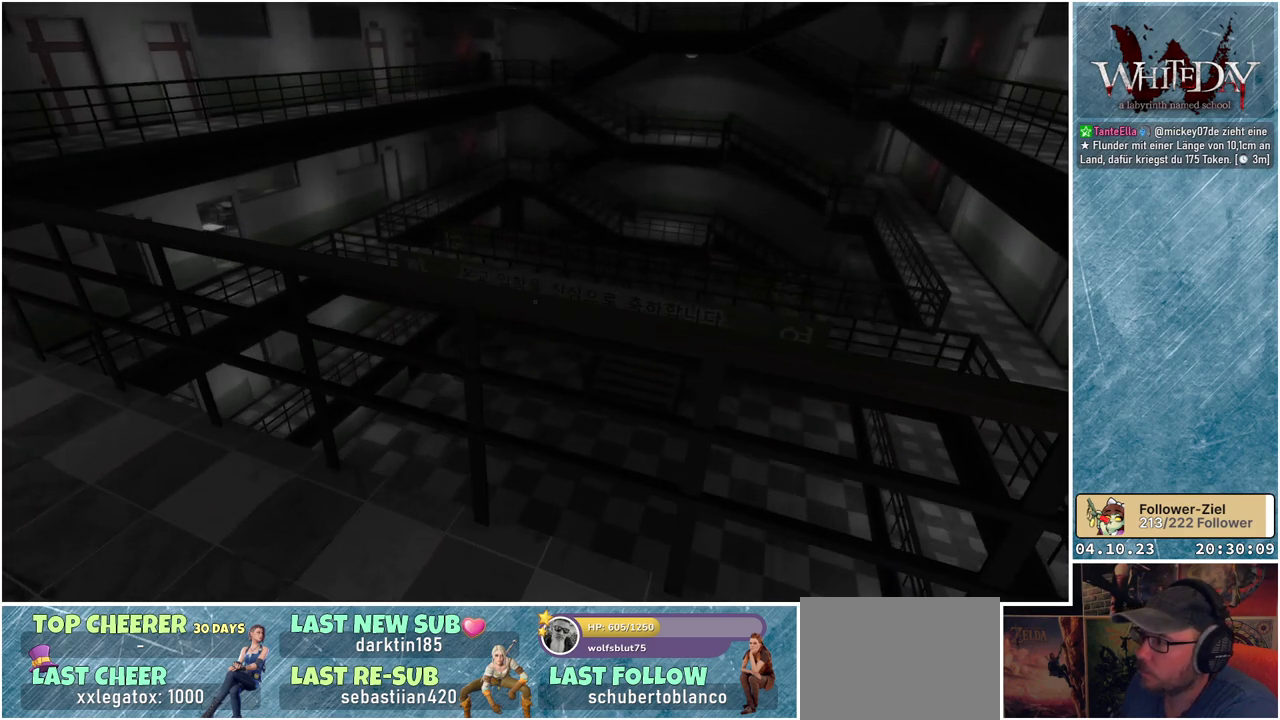
{"buttons": [], "left_stick": "center", "right_stick": "left", "events": [[483, "right_stick", "left"]]}
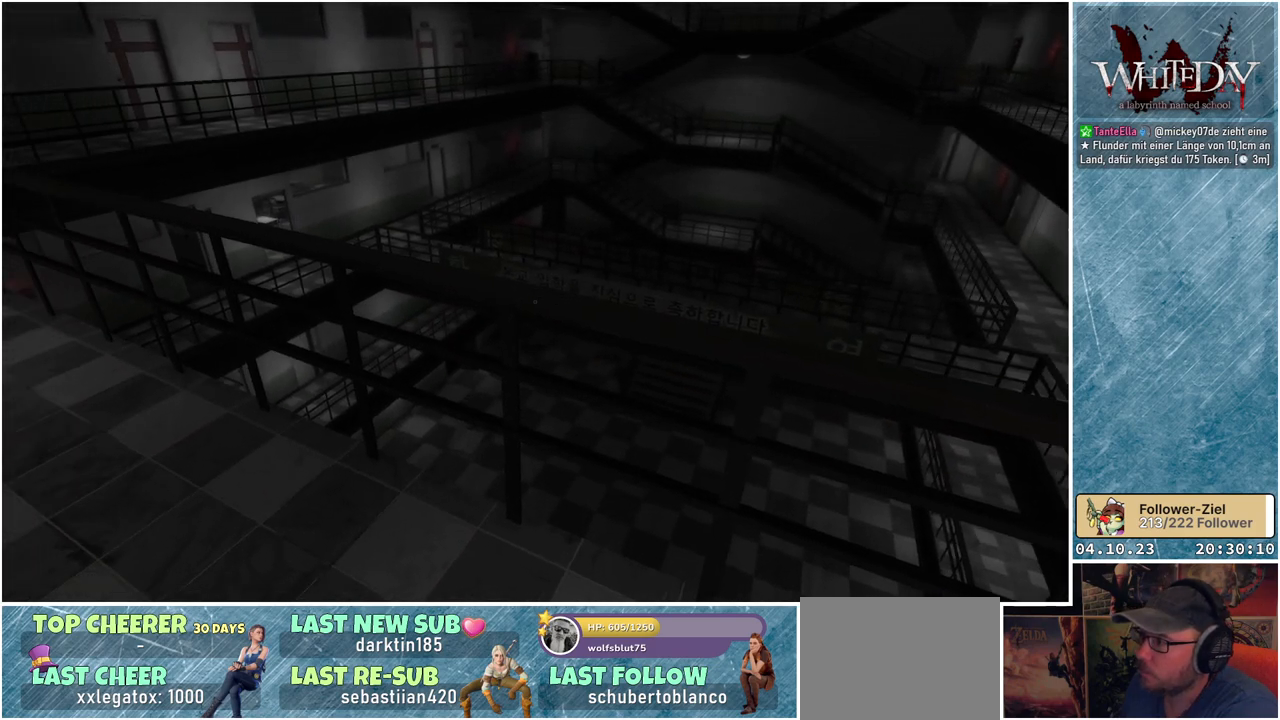
{"buttons": [], "left_stick": "up-left", "right_stick": "left", "events": [[233, "left_stick", "up-left"]]}
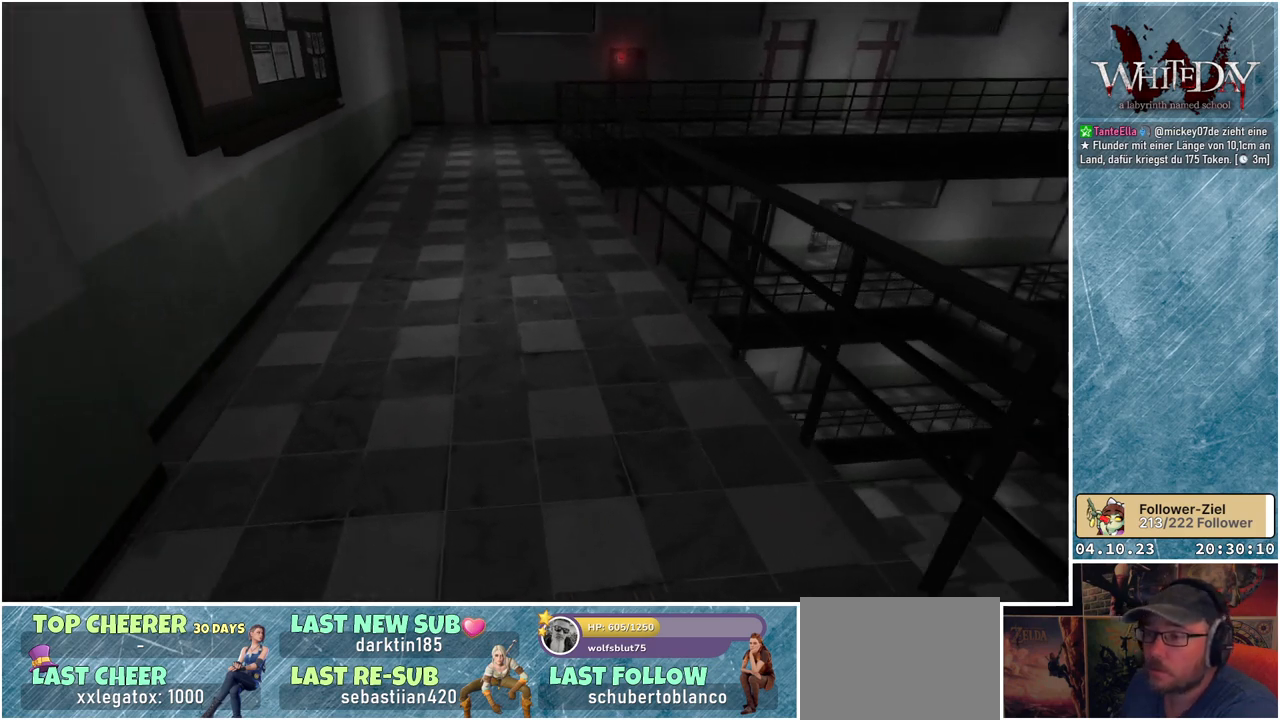
{"buttons": [], "left_stick": "up-right", "right_stick": "left", "events": [[133, "left_stick", "up"], [350, "left_stick", "up-right"]]}
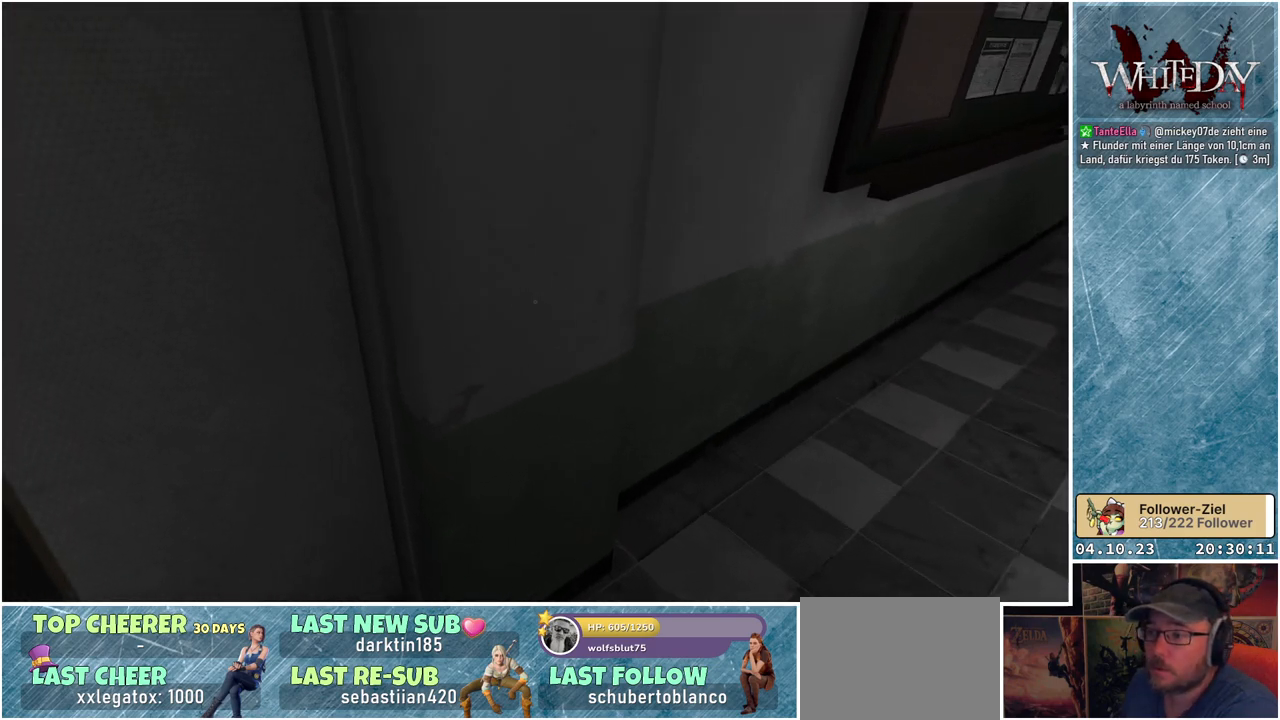
{"buttons": [], "left_stick": "center", "right_stick": "center", "events": [[33, "left_stick", "center"], [400, "right_stick", "up-left"], [500, "right_stick", "center"]]}
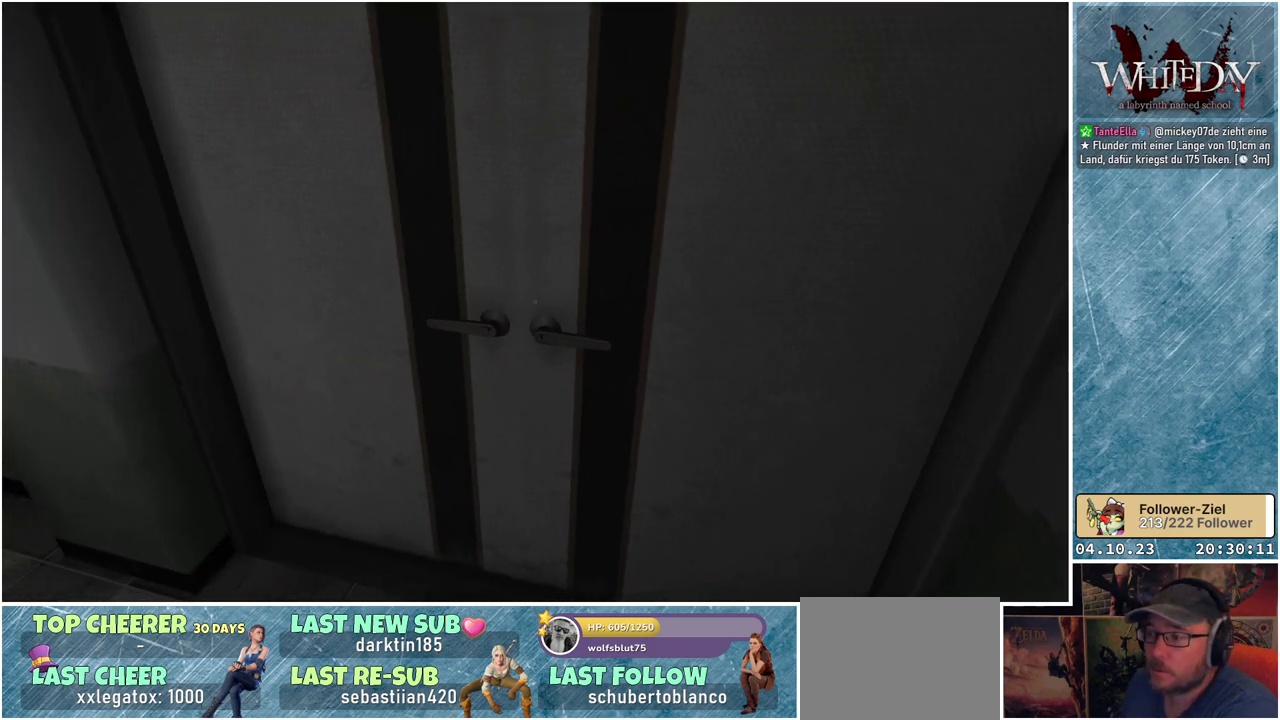
{"buttons": [], "left_stick": "up", "right_stick": "down-right", "events": [[433, "left_stick", "up"], [433, "right_stick", "down-right"]]}
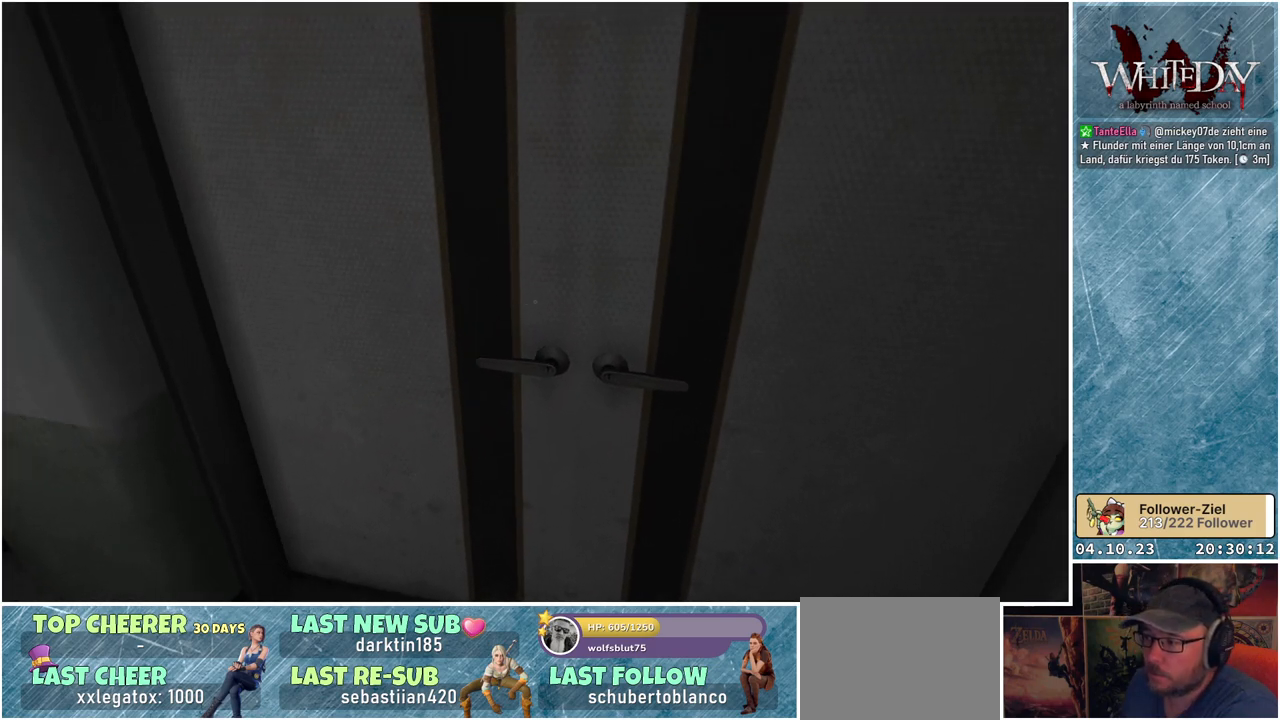
{"buttons": [], "left_stick": "center", "right_stick": "down-right", "events": [[150, "left_stick", "up-left"], [250, "left_stick", "center"]]}
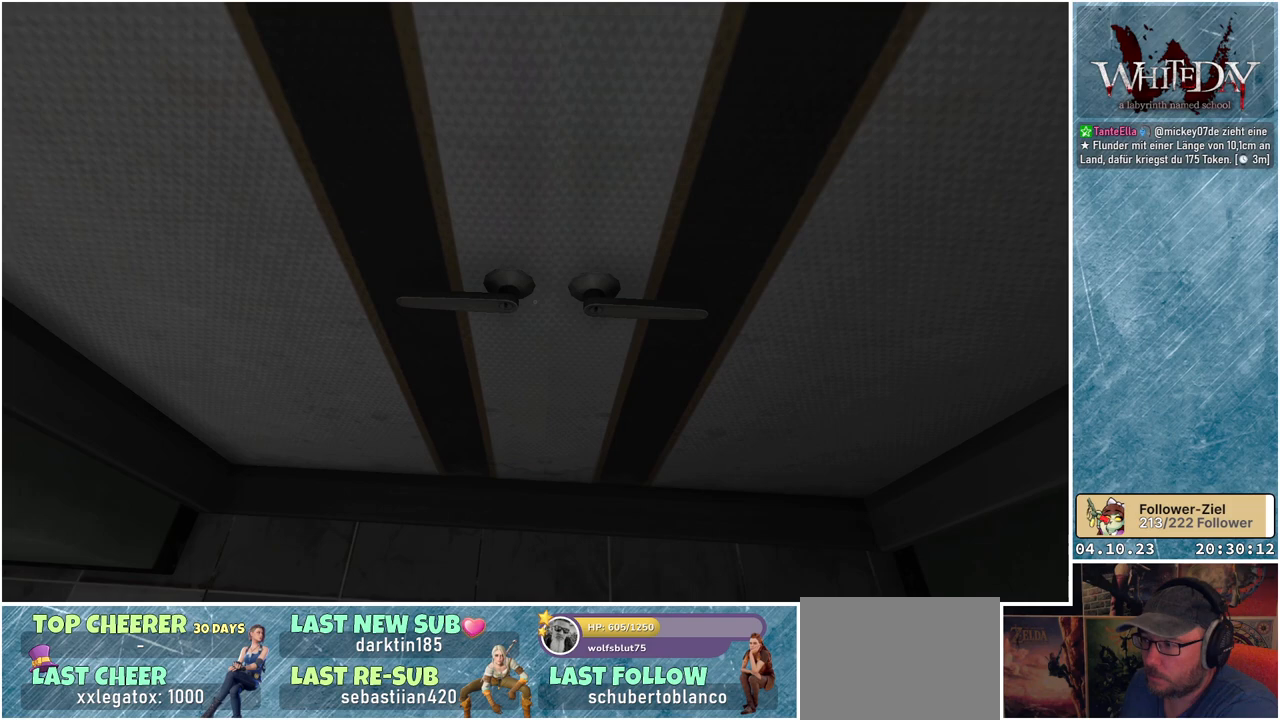
{"buttons": [], "left_stick": "center", "right_stick": "center", "events": [[17, "right_stick", "right"], [117, "right_stick", "up-right"], [333, "right_stick", "center"]]}
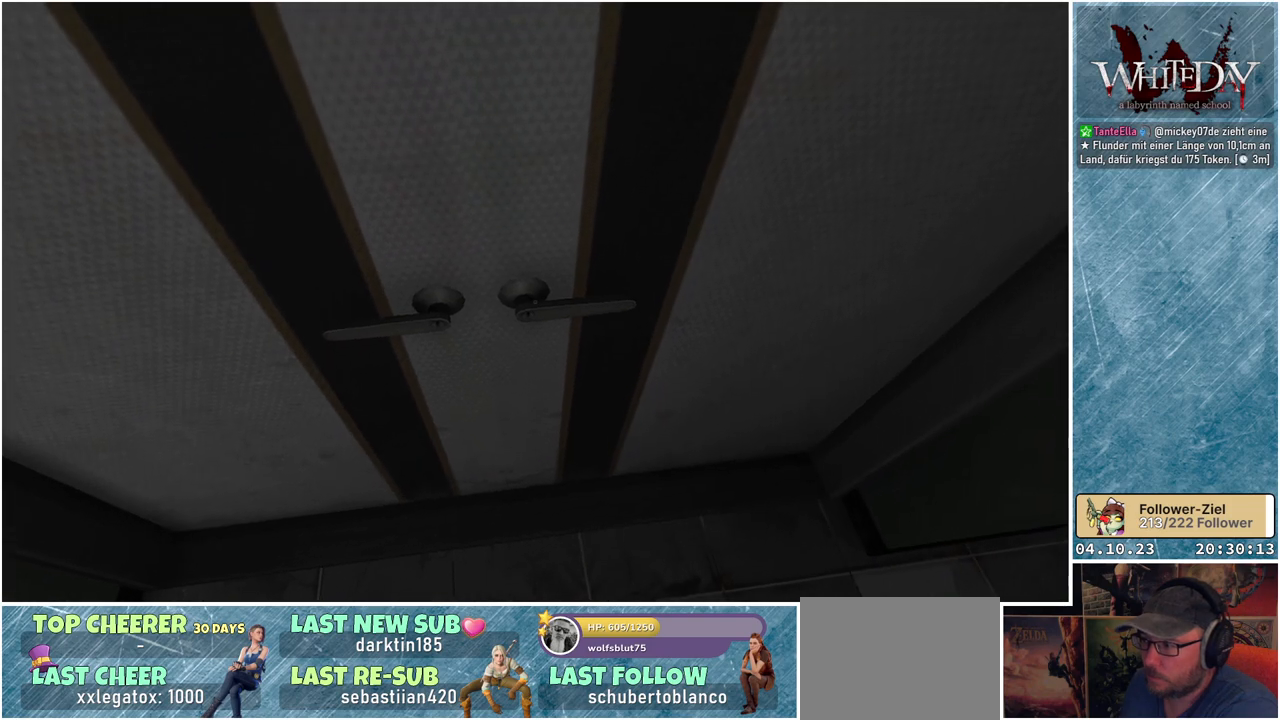
{"buttons": [], "left_stick": "center", "right_stick": "center", "events": [[300, "right_stick", "left"], [450, "right_stick", "center"]]}
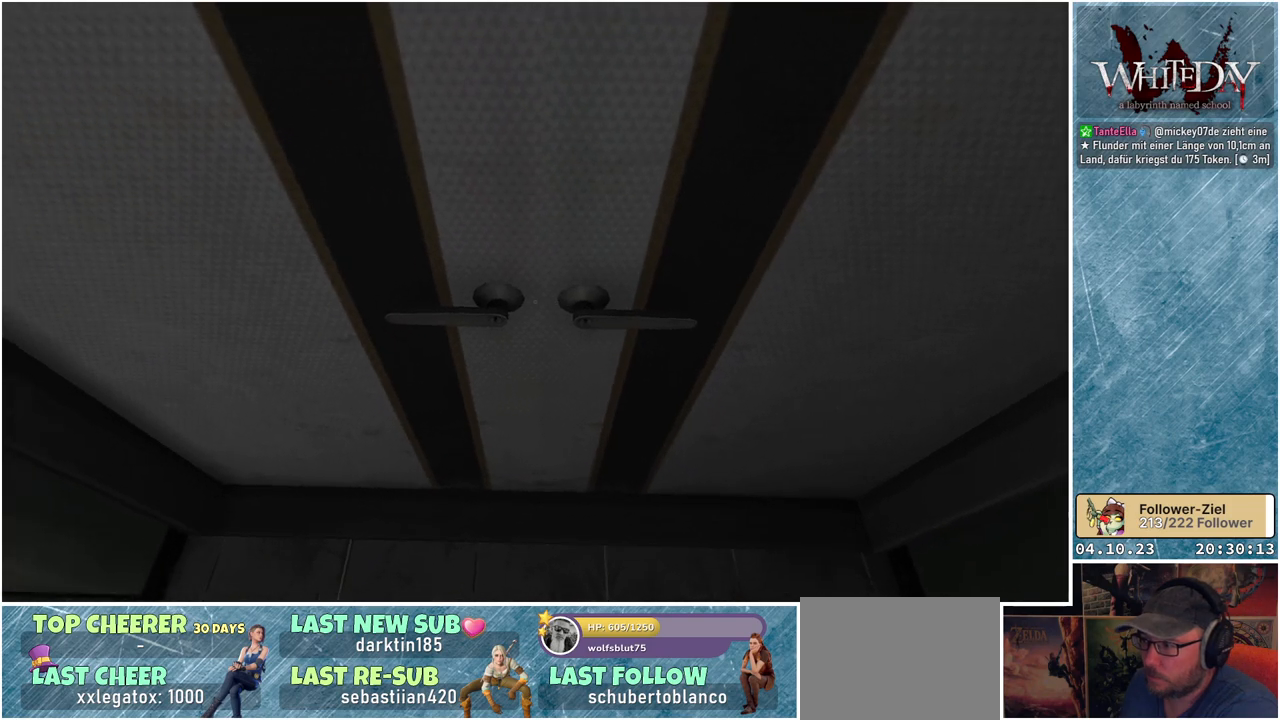
{"buttons": [], "left_stick": "center", "right_stick": "center", "events": [[117, "A", "down"], [250, "A", "up"]]}
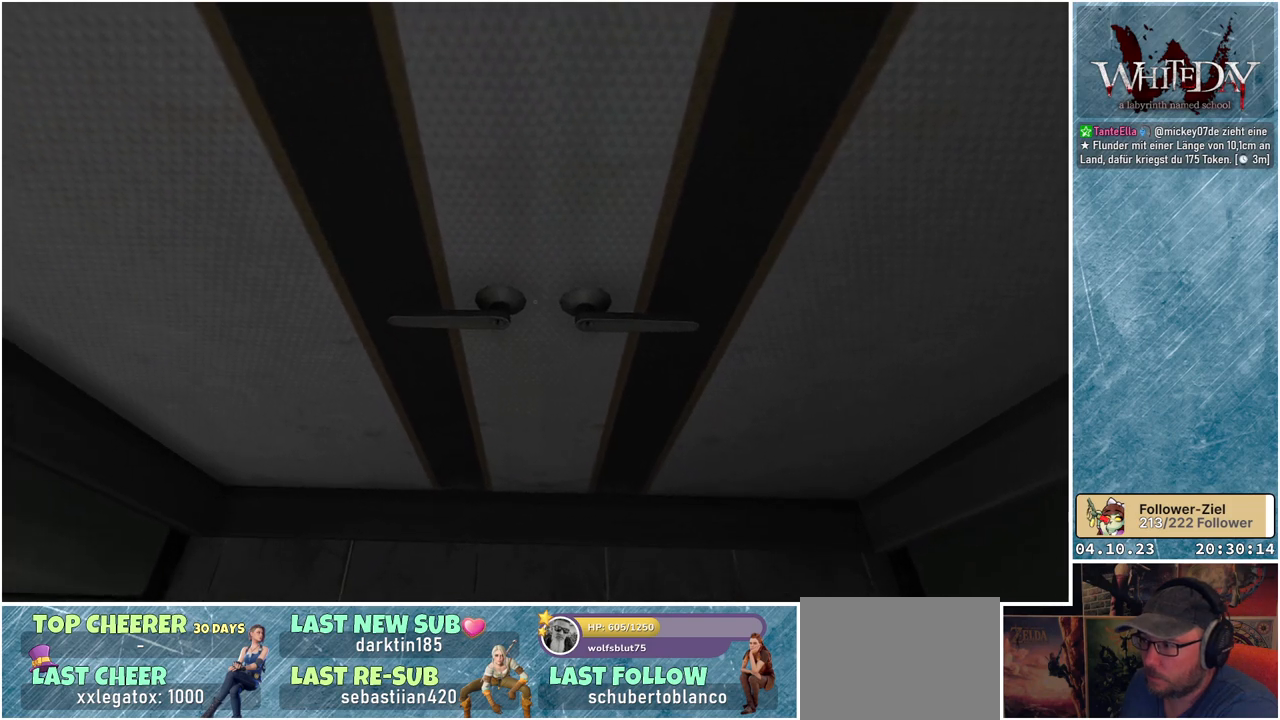
{"buttons": [], "left_stick": "center", "right_stick": "center", "events": [[300, "A", "down"], [417, "A", "up"]]}
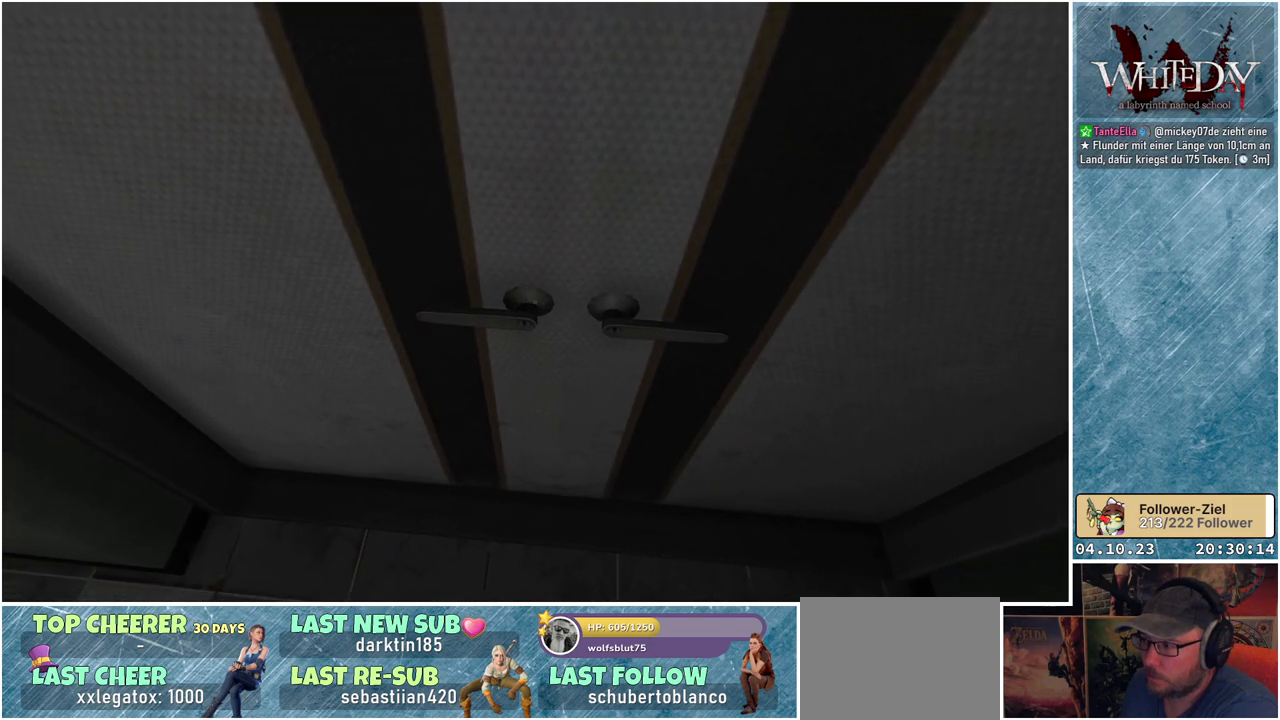
{"buttons": [], "left_stick": "down-right", "right_stick": "up-right", "events": [[133, "left_stick", "down-right"], [133, "right_stick", "up-right"]]}
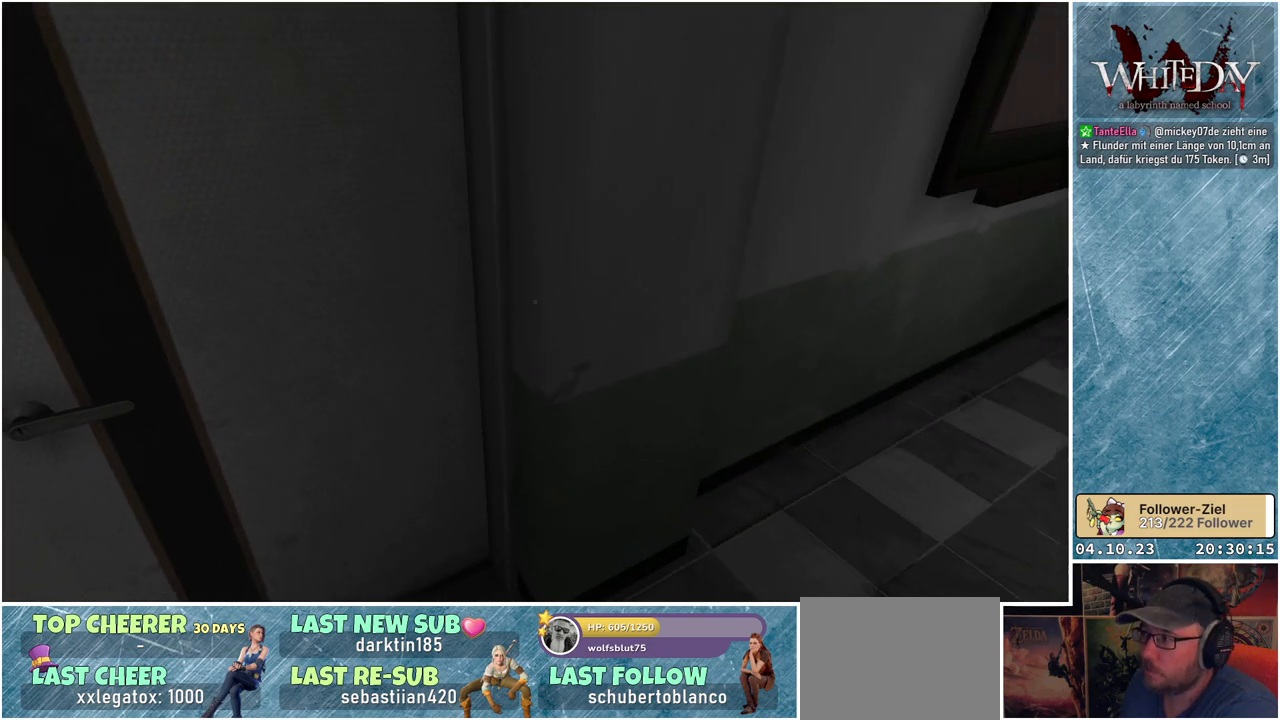
{"buttons": [], "left_stick": "down-right", "right_stick": "right", "events": [[83, "right_stick", "center"], [383, "right_stick", "right"]]}
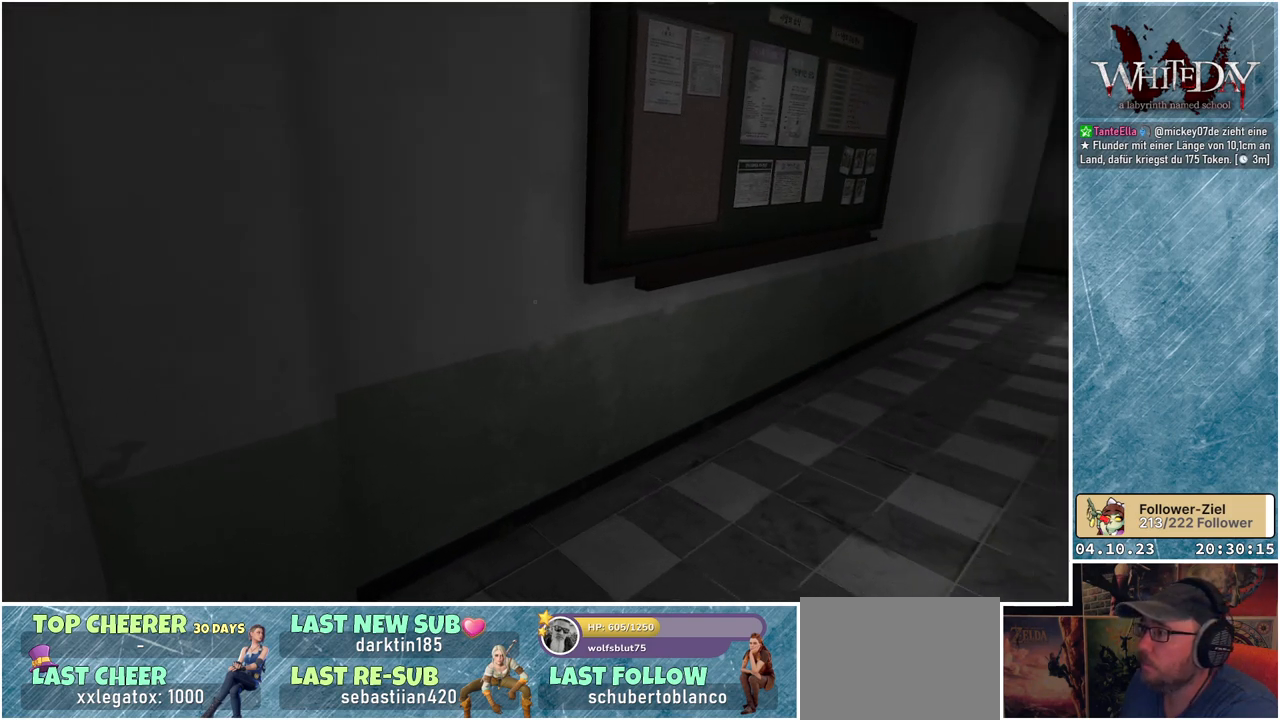
{"buttons": [], "left_stick": "center", "right_stick": "left", "events": [[67, "right_stick", "center"], [100, "left_stick", "center"], [350, "right_stick", "left"]]}
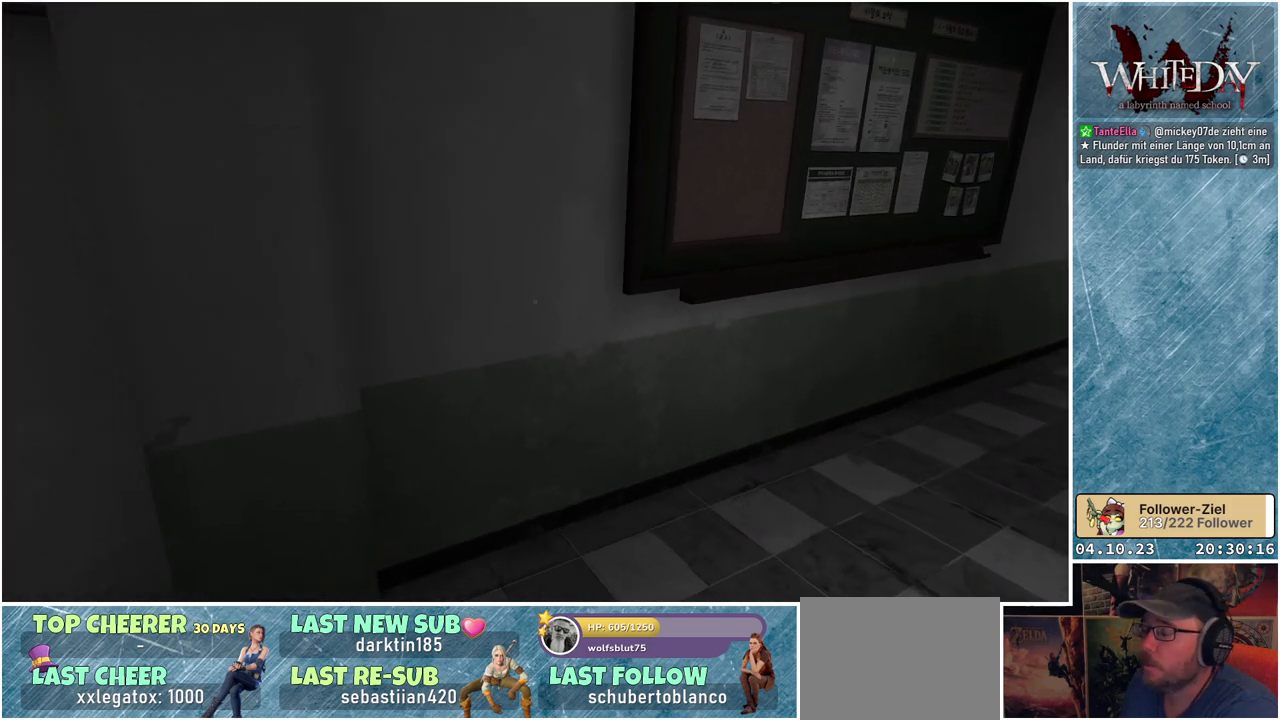
{"buttons": [], "left_stick": "center", "right_stick": "left", "events": []}